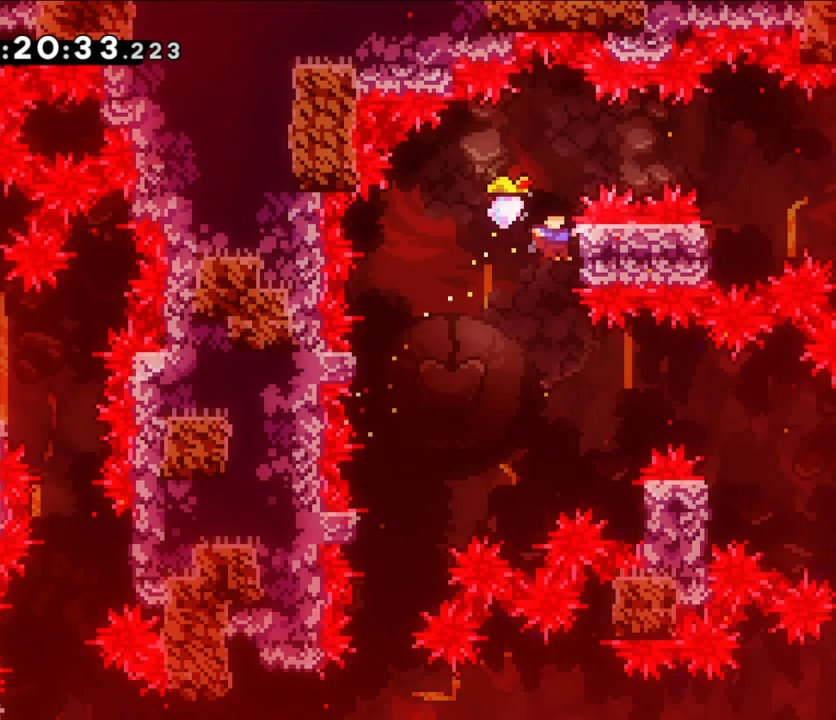
Gameplay with a controller (Nintendo layout); each line is a JSON object with the inputs held at the frame after it (dt_ms = milliseconds from this image to that frame). "events" lists button and stick changes between this image and that frame as [ms after this image, input, new state], when the widget could be followed in between. Not read: L1 L3 R1 R3.
{"dt_ms": 500, "buttons": ["B"], "left_stick": "right", "right_stick": "center", "events": [[33, "B", "down"], [283, "L2", "up"]]}
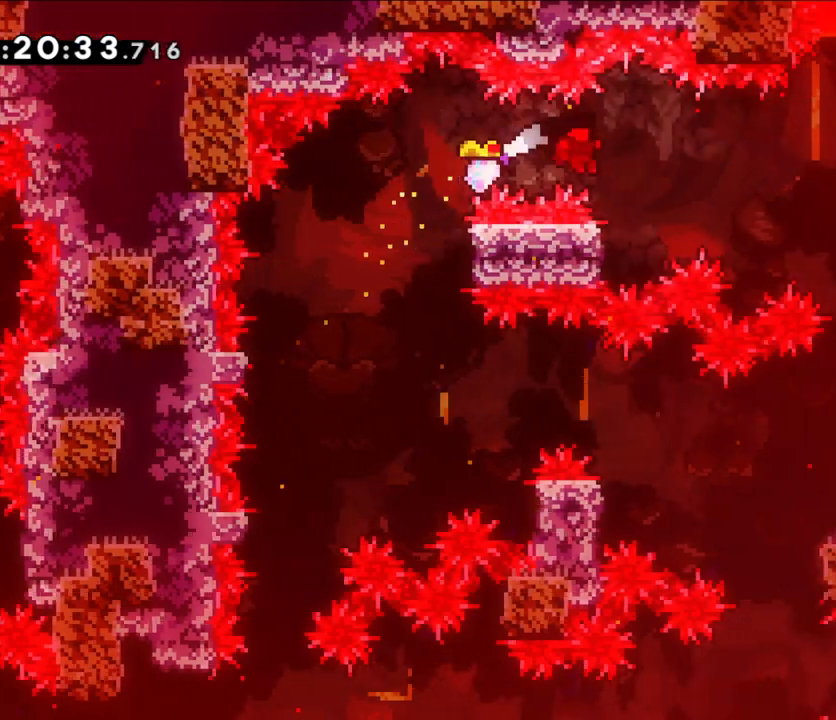
{"dt_ms": 500, "buttons": ["B"], "left_stick": "right", "right_stick": "center", "events": [[83, "left_stick", "left"], [117, "B", "up"], [167, "B", "down"], [217, "left_stick", "up"], [267, "left_stick", "right"]]}
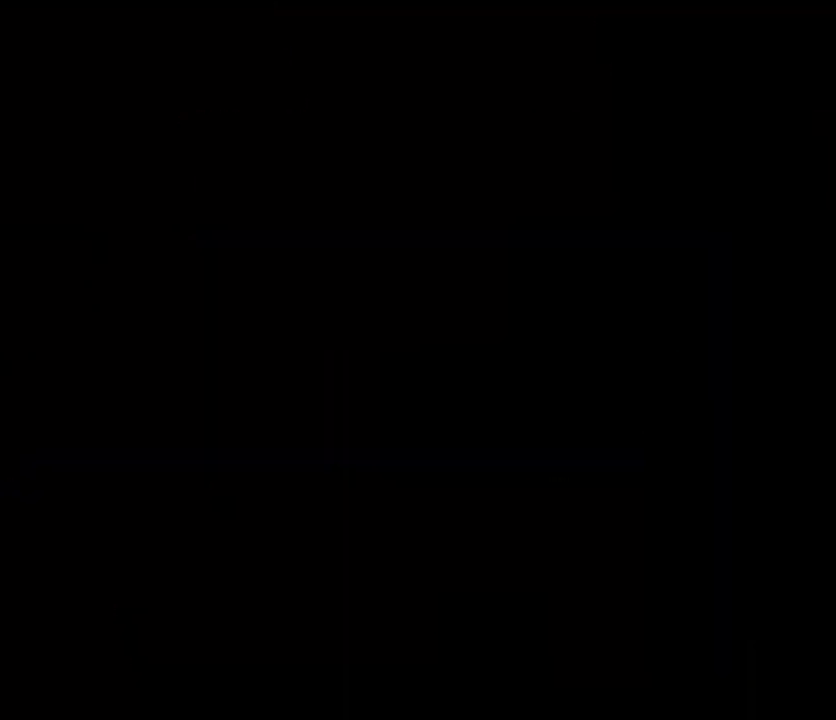
{"dt_ms": 500, "buttons": [], "left_stick": "center", "right_stick": "center", "events": [[17, "B", "up"], [17, "left_stick", "center"]]}
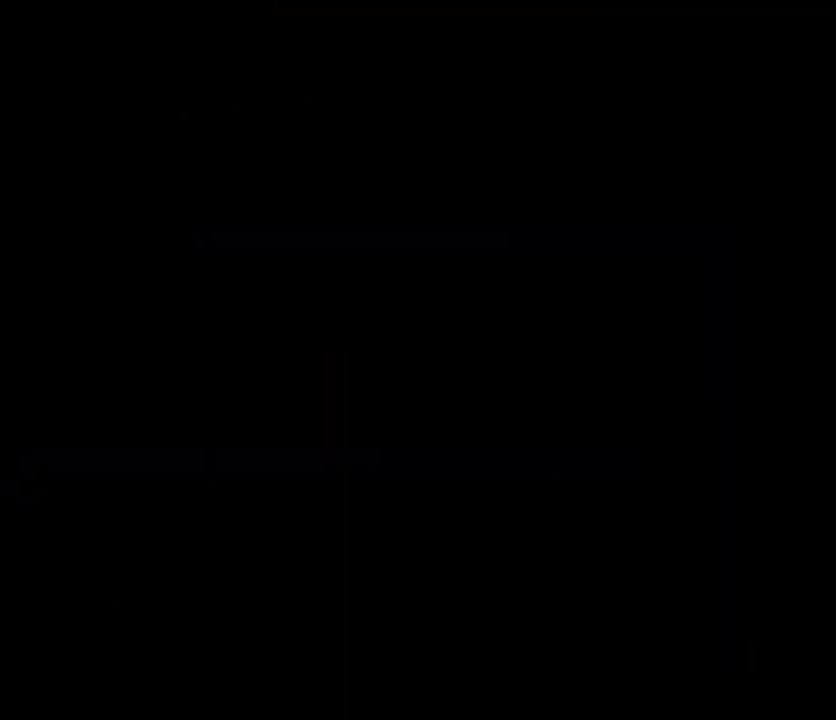
{"dt_ms": 1000, "buttons": [], "left_stick": "up-right", "right_stick": "center"}
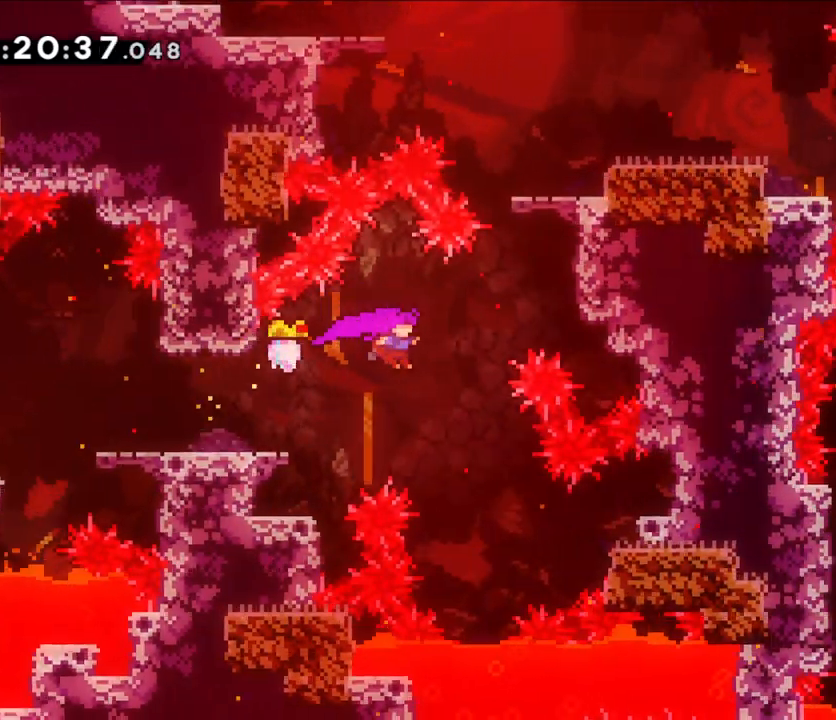
{"dt_ms": 500, "buttons": ["A", "L2"], "left_stick": "right", "right_stick": "center", "events": [[67, "X", "down"], [217, "L2", "down"], [267, "X", "up"], [367, "left_stick", "right"], [400, "A", "down"]]}
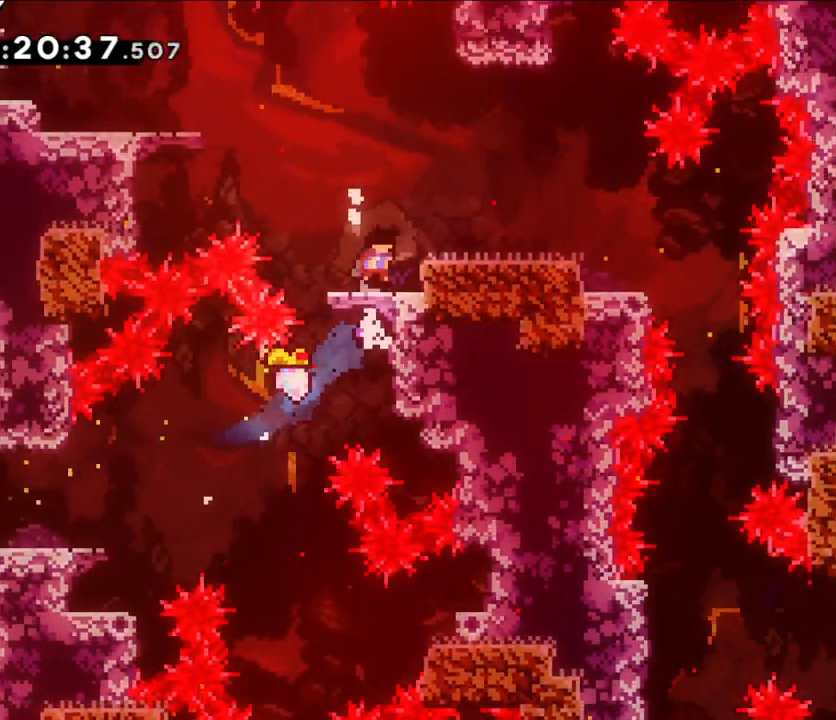
{"dt_ms": 500, "buttons": [], "left_stick": "right", "right_stick": "center", "events": [[300, "A", "up"], [350, "L2", "up"]]}
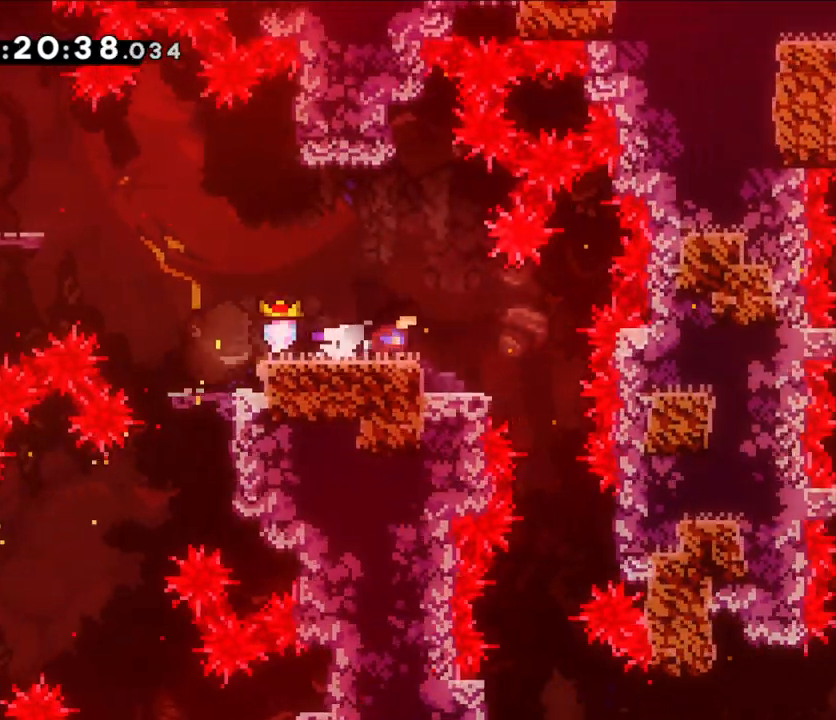
{"dt_ms": 500, "buttons": ["L2"], "left_stick": "center", "right_stick": "center", "events": [[167, "left_stick", "center"], [250, "left_stick", "left"], [333, "L2", "down"], [450, "left_stick", "center"]]}
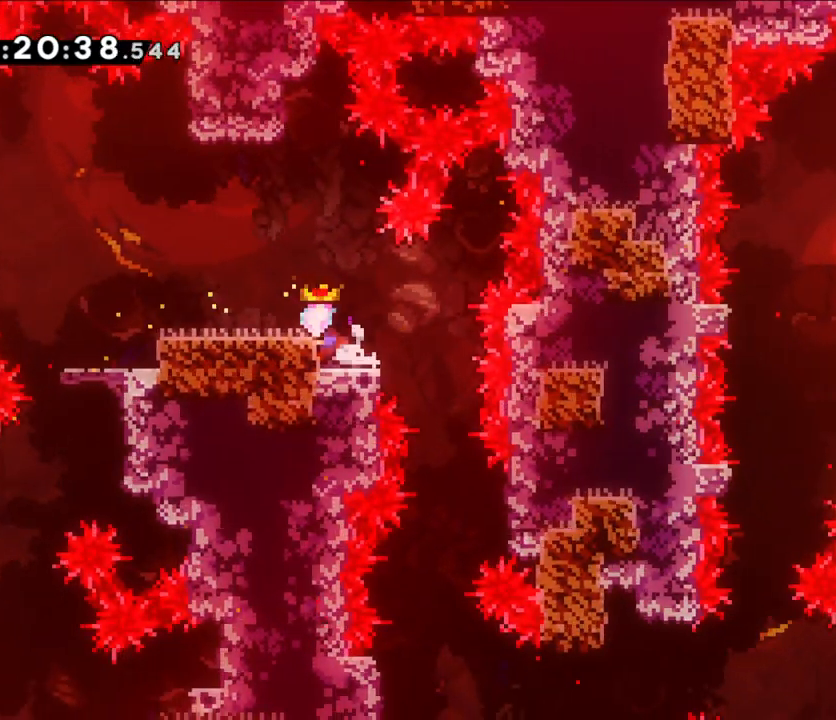
{"dt_ms": 500, "buttons": [], "left_stick": "center", "right_stick": "center", "events": [[100, "B", "down"], [100, "left_stick", "right"], [217, "B", "up"], [233, "left_stick", "center"], [250, "L2", "up"]]}
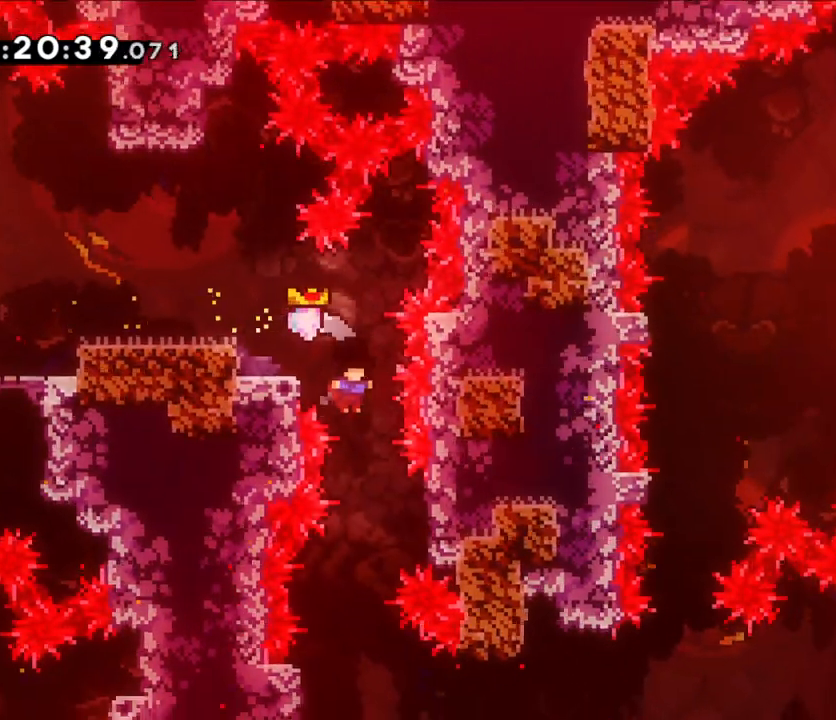
{"dt_ms": 500, "buttons": ["L2"], "left_stick": "left", "right_stick": "center", "events": [[433, "L2", "down"], [433, "left_stick", "left"]]}
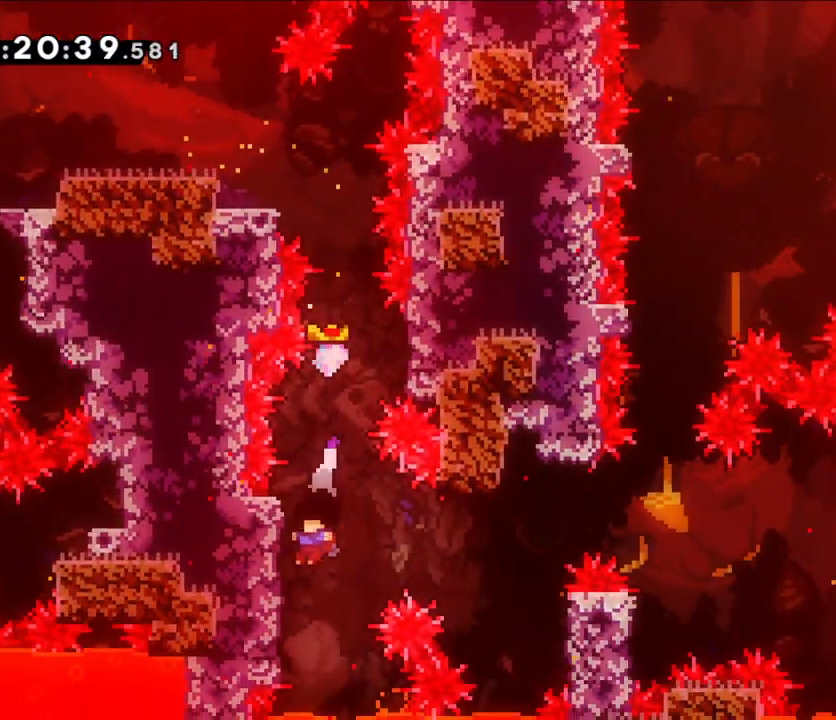
{"dt_ms": 1000, "buttons": ["B", "L2"], "left_stick": "right", "right_stick": "center"}
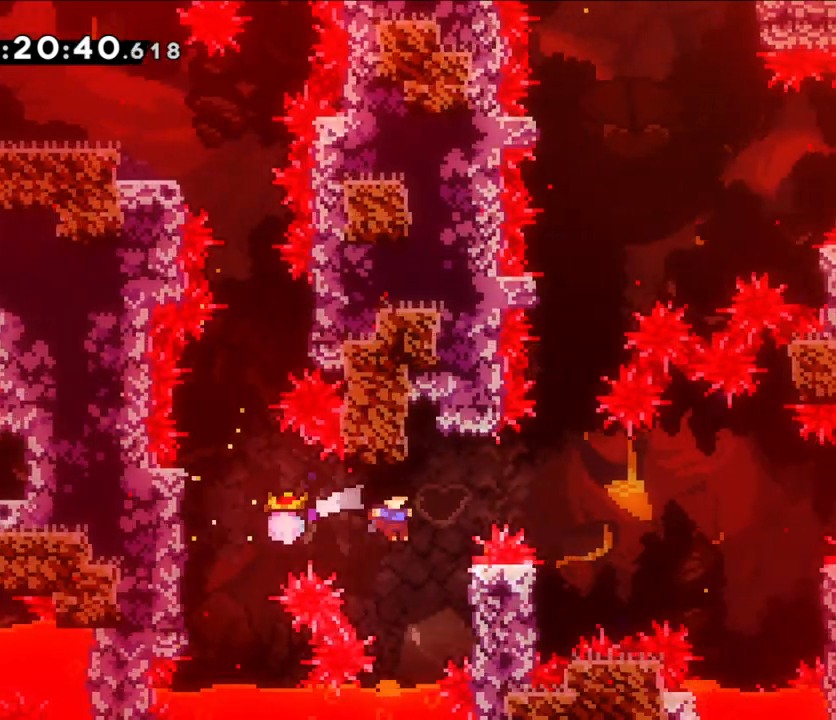
{"dt_ms": 500, "buttons": ["L2"], "left_stick": "up-right", "right_stick": "center", "events": [[150, "left_stick", "up-right"], [217, "B", "up"]]}
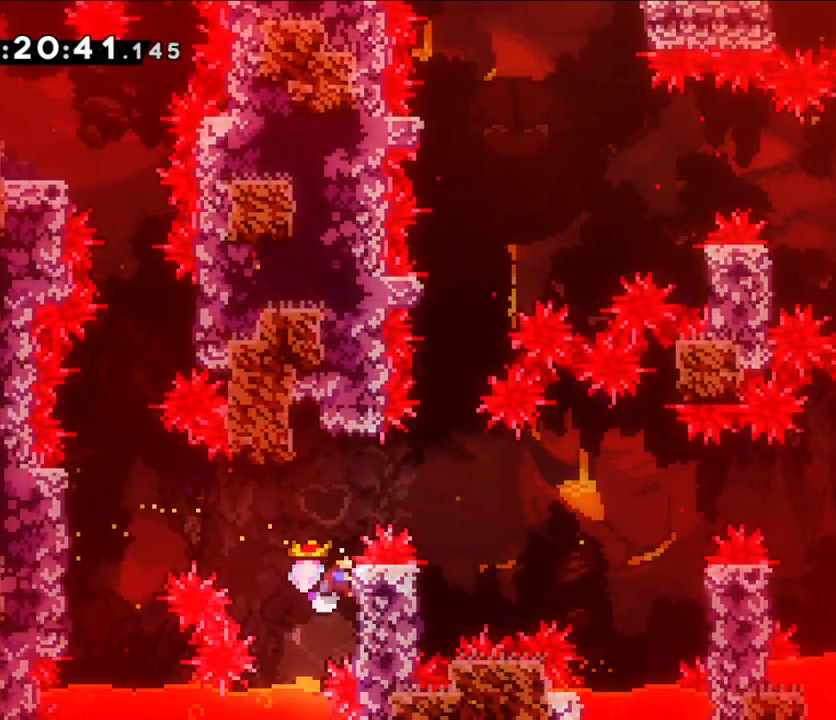
{"dt_ms": 500, "buttons": ["B"], "left_stick": "center", "right_stick": "center", "events": [[17, "left_stick", "right"], [50, "B", "down"], [200, "L2", "up"], [400, "left_stick", "center"]]}
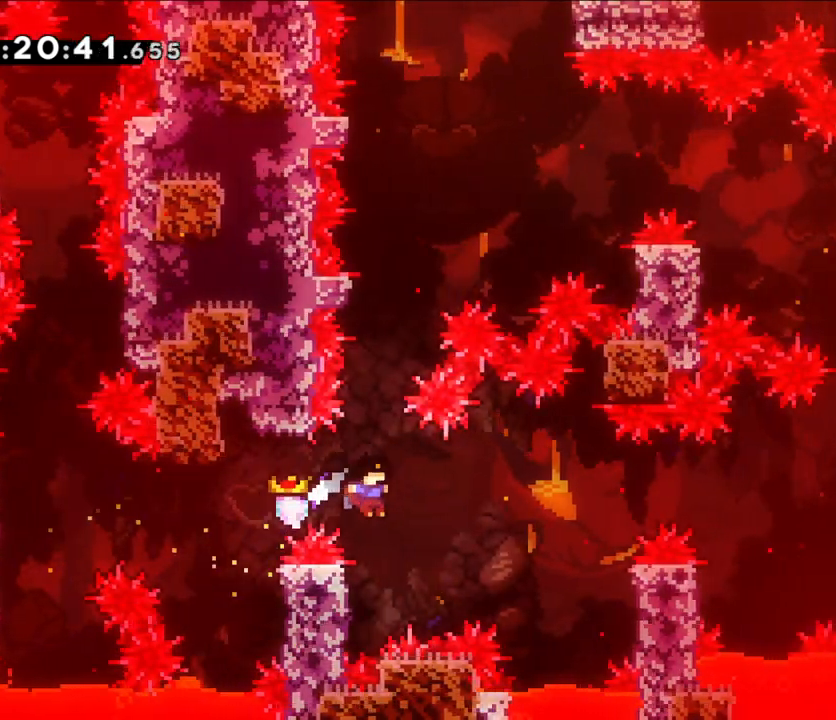
{"dt_ms": 500, "buttons": ["B"], "left_stick": "right", "right_stick": "center", "events": [[17, "B", "up"], [50, "left_stick", "left"], [167, "B", "down"], [217, "left_stick", "up"], [267, "left_stick", "right"]]}
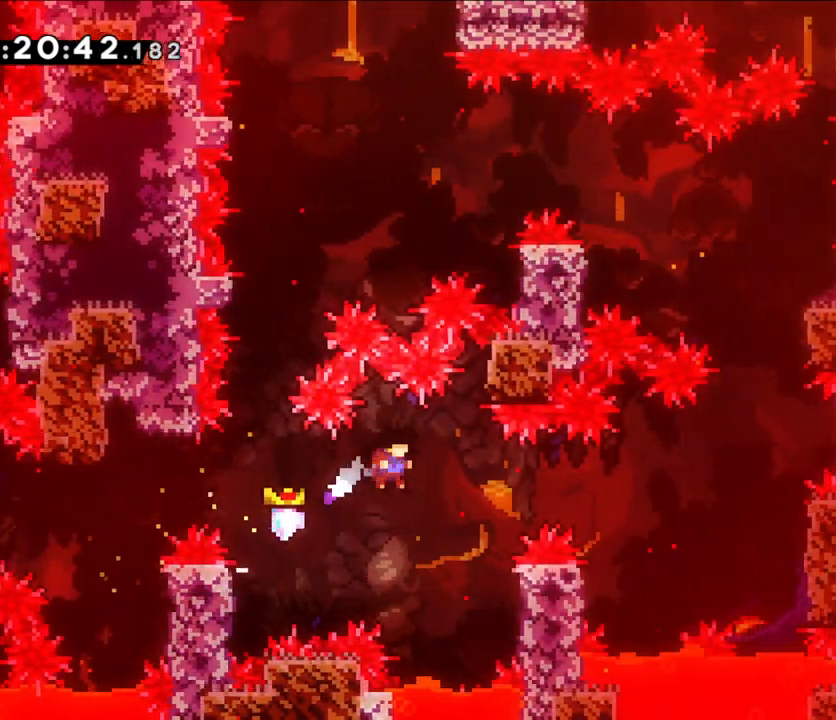
{"dt_ms": 500, "buttons": ["B", "L2"], "left_stick": "right", "right_stick": "center", "events": [[183, "L2", "down"], [300, "B", "up"], [333, "B", "down"]]}
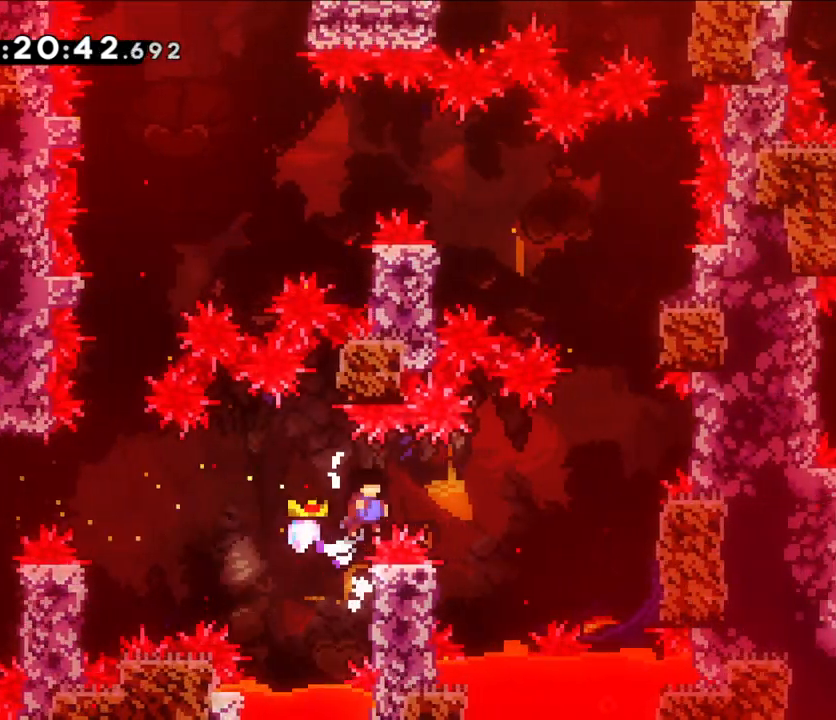
{"dt_ms": 500, "buttons": ["B"], "left_stick": "left", "right_stick": "center", "events": [[167, "L2", "up"], [317, "left_stick", "left"], [350, "B", "up"], [467, "B", "down"]]}
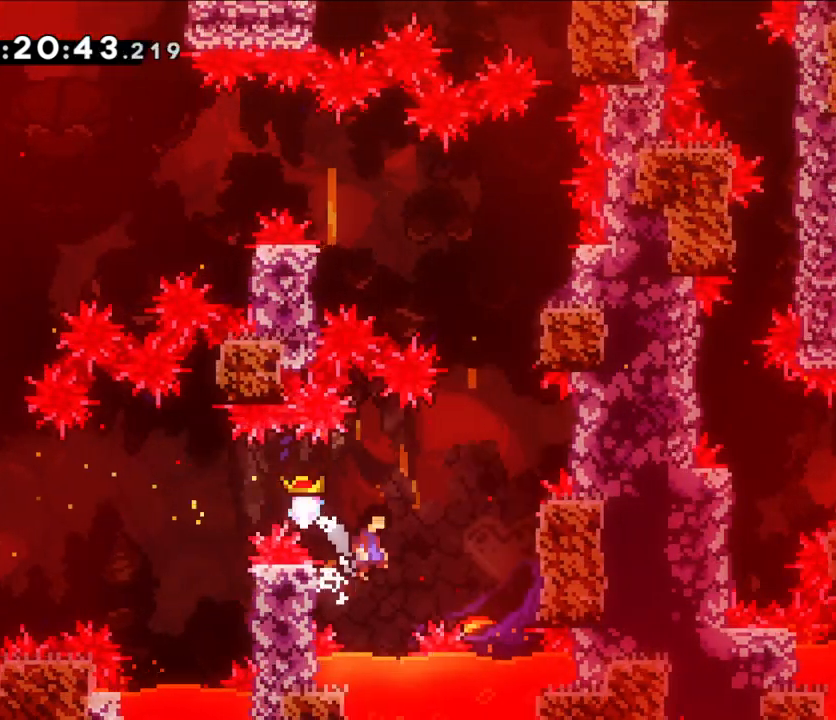
{"dt_ms": 500, "buttons": ["B", "L2"], "left_stick": "right", "right_stick": "center", "events": [[33, "left_stick", "up"], [83, "left_stick", "right"], [300, "L2", "down"], [317, "B", "up"], [467, "B", "down"]]}
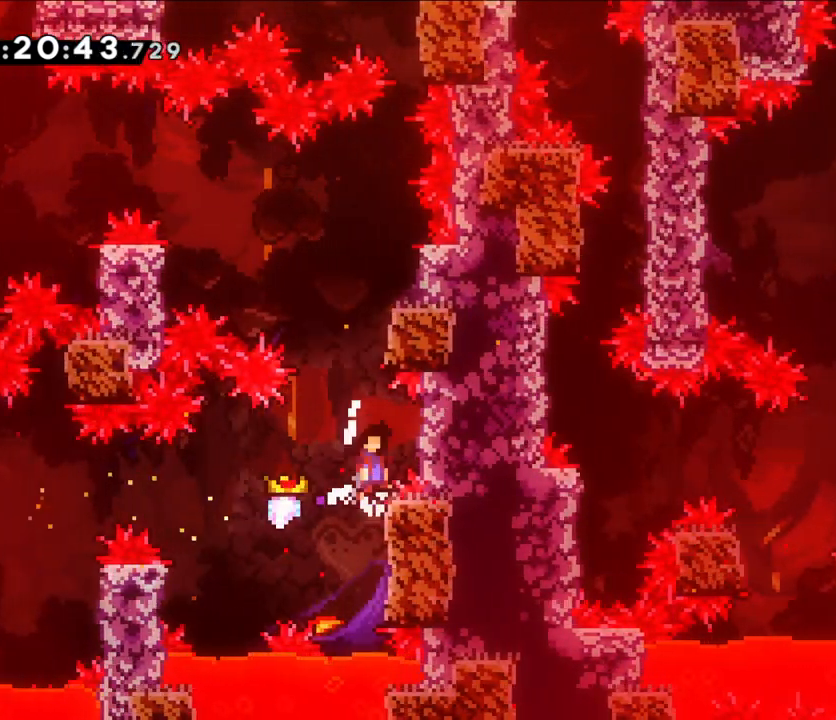
{"dt_ms": 500, "buttons": ["B"], "left_stick": "right", "right_stick": "center", "events": [[117, "B", "up"], [183, "L2", "up"], [217, "left_stick", "center"], [233, "B", "down"], [467, "left_stick", "right"]]}
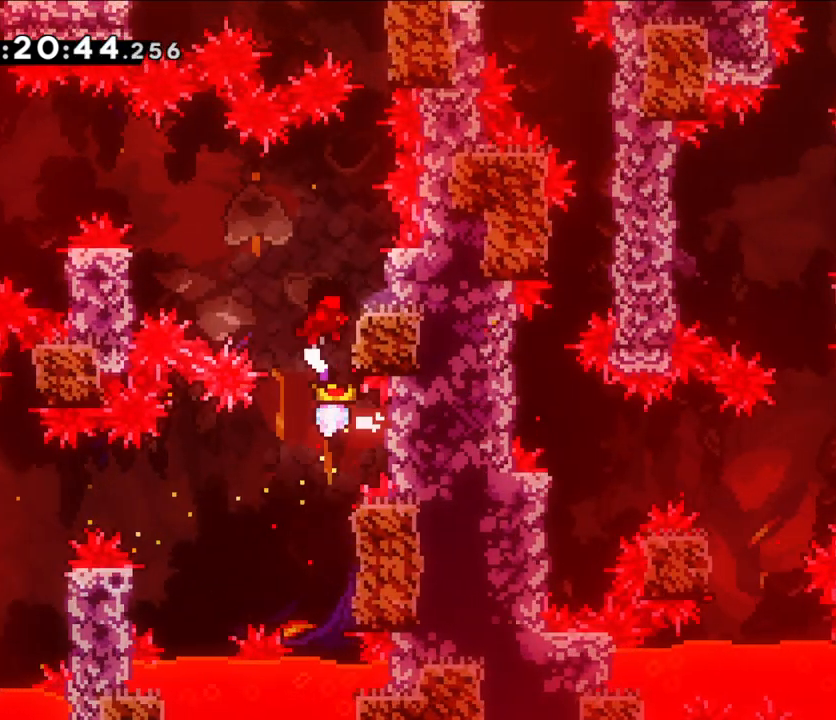
{"dt_ms": 500, "buttons": ["B"], "left_stick": "right", "right_stick": "center", "events": [[67, "B", "up"], [150, "left_stick", "center"], [200, "B", "down"], [400, "left_stick", "right"]]}
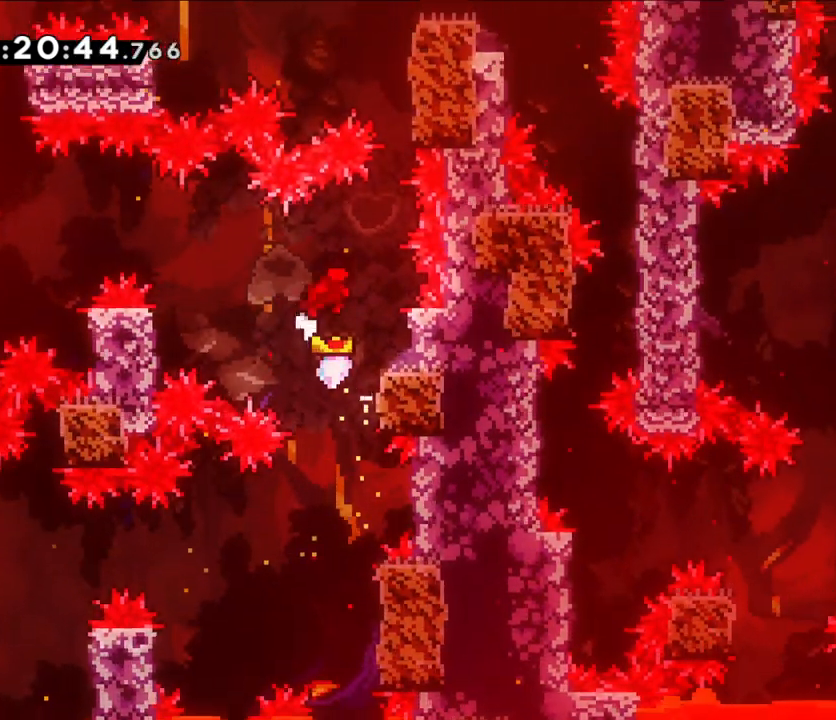
{"dt_ms": 500, "buttons": ["B"], "left_stick": "left", "right_stick": "center", "events": [[133, "B", "up"], [267, "left_stick", "center"], [317, "left_stick", "left"], [483, "B", "down"]]}
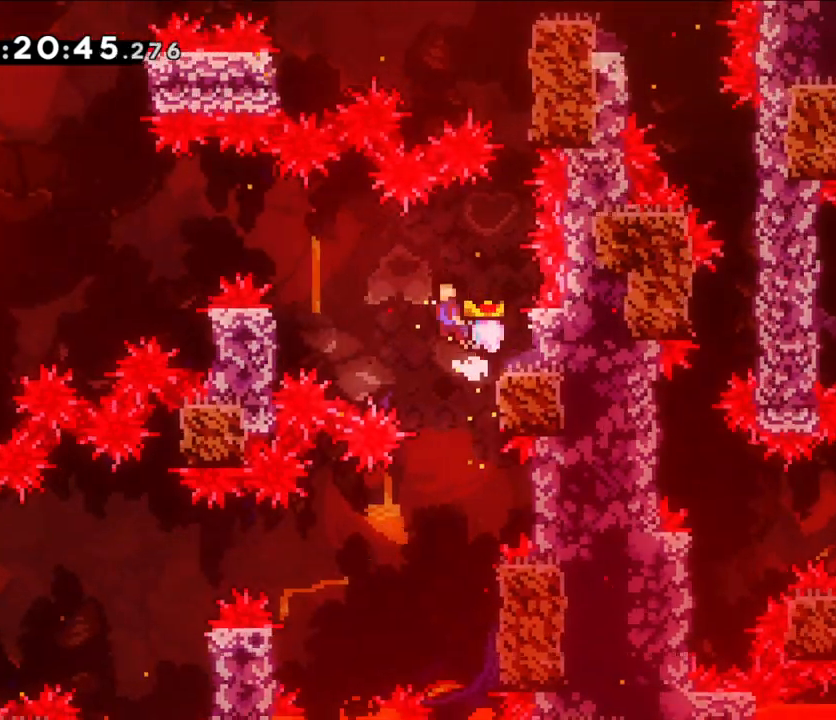
{"dt_ms": 500, "buttons": ["B", "L2"], "left_stick": "left", "right_stick": "center", "events": [[150, "B", "up"], [150, "L2", "down"], [417, "B", "down"]]}
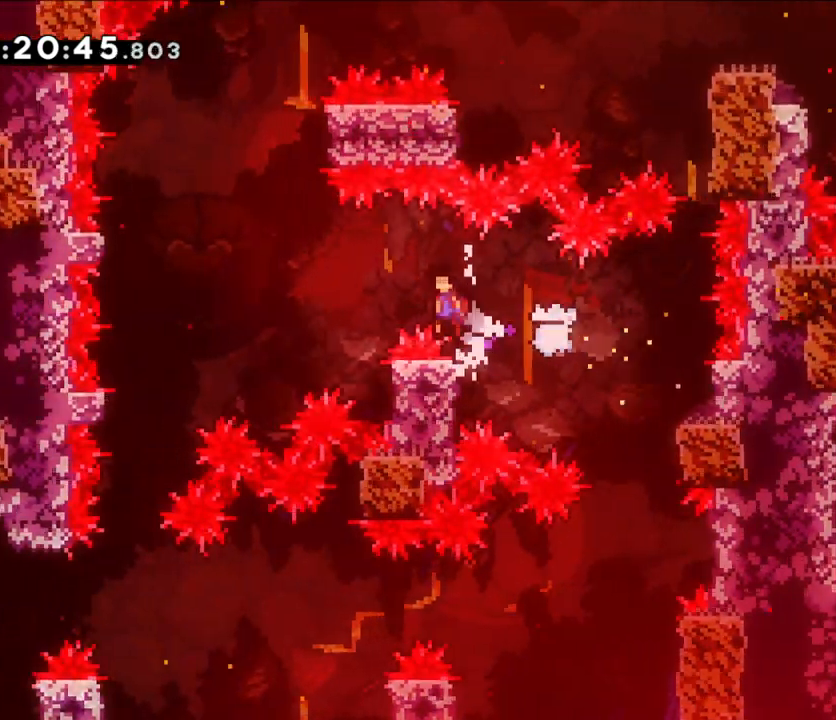
{"dt_ms": 500, "buttons": [], "left_stick": "right", "right_stick": "center", "events": [[150, "L2", "up"], [267, "left_stick", "center"], [350, "left_stick", "right"], [450, "B", "up"]]}
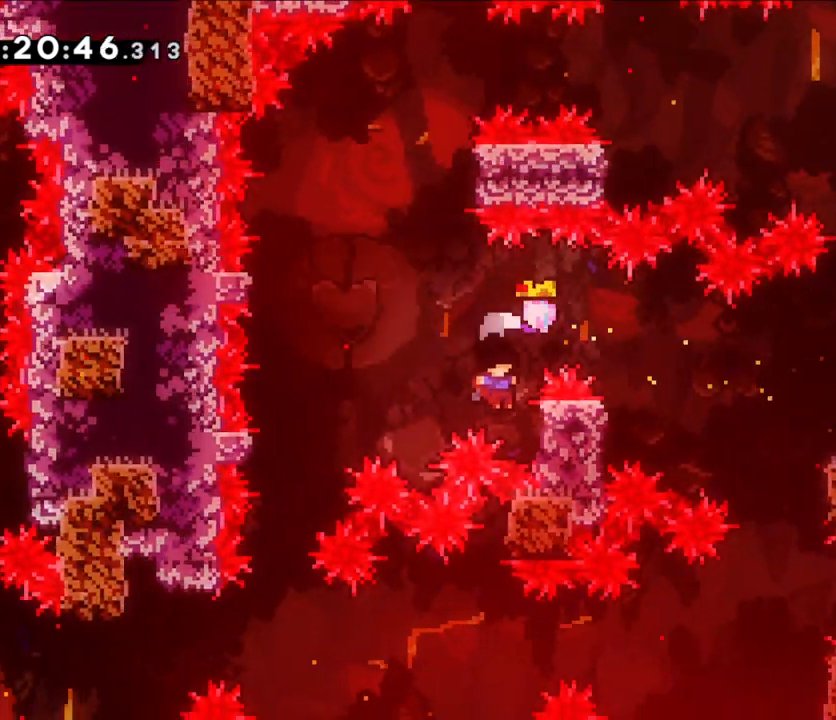
{"dt_ms": 500, "buttons": ["B", "L2"], "left_stick": "left", "right_stick": "center", "events": [[50, "B", "down"], [100, "left_stick", "left"], [483, "L2", "down"]]}
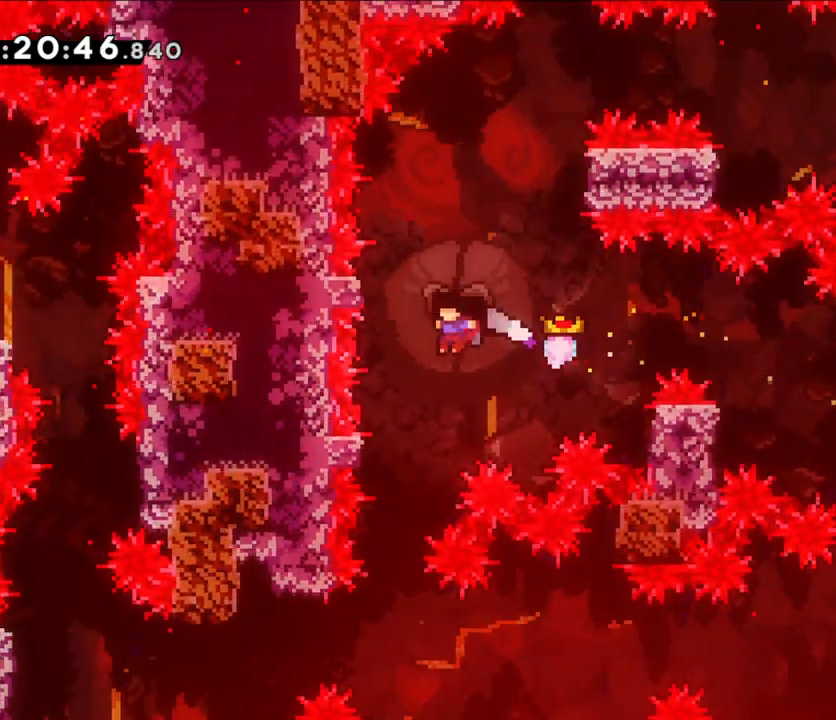
{"dt_ms": 500, "buttons": ["L2"], "left_stick": "up", "right_stick": "center", "events": [[250, "B", "up"], [267, "left_stick", "up"]]}
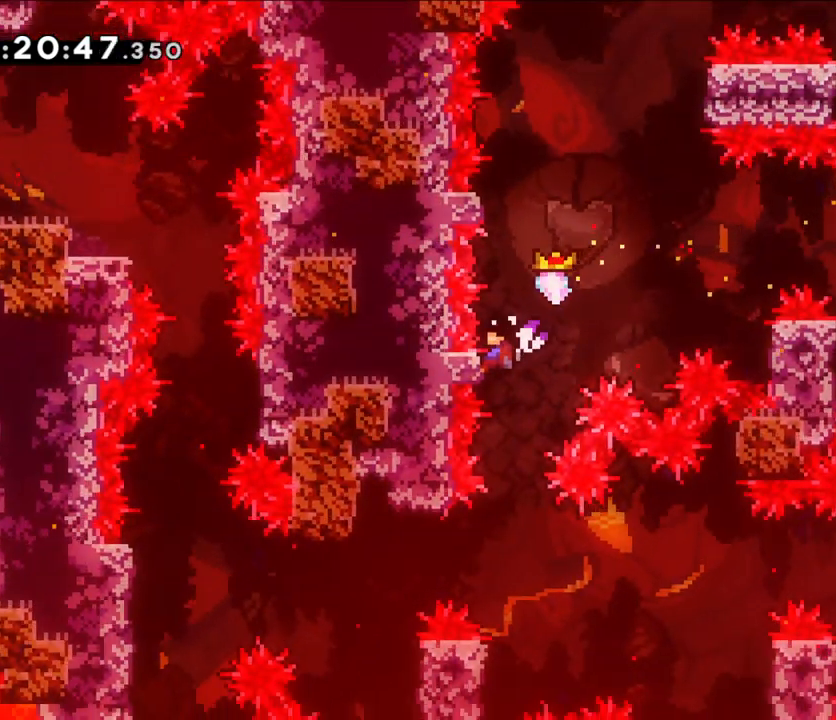
{"dt_ms": 500, "buttons": ["B", "L2"], "left_stick": "up", "right_stick": "center", "events": [[67, "B", "down"]]}
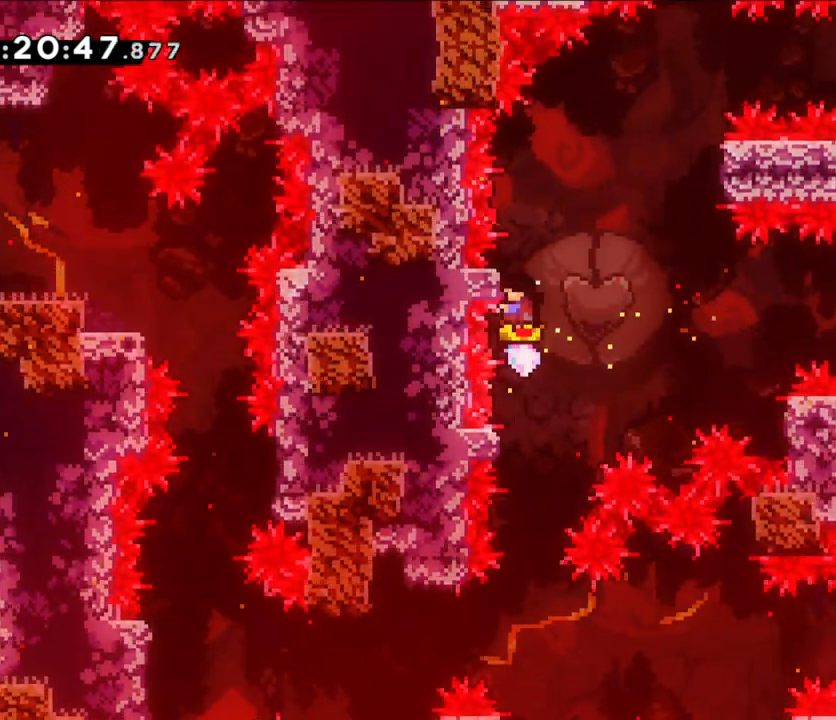
{"dt_ms": 500, "buttons": ["B"], "left_stick": "right", "right_stick": "center", "events": [[83, "B", "up"], [233, "B", "down"], [233, "left_stick", "right"], [250, "L2", "up"]]}
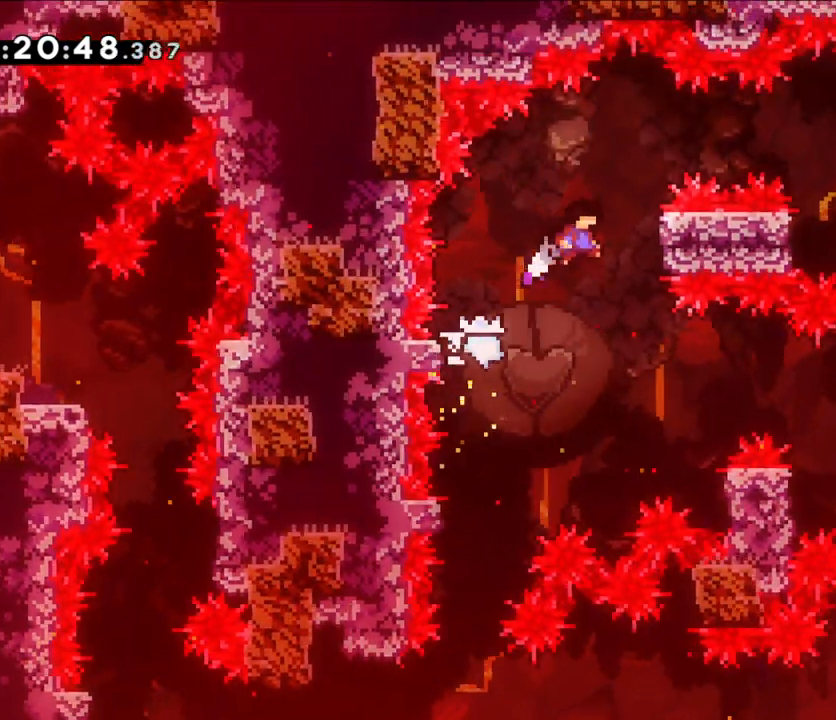
{"dt_ms": 500, "buttons": ["B"], "left_stick": "center", "right_stick": "center", "events": [[183, "B", "up"], [217, "left_stick", "center"], [233, "B", "down"]]}
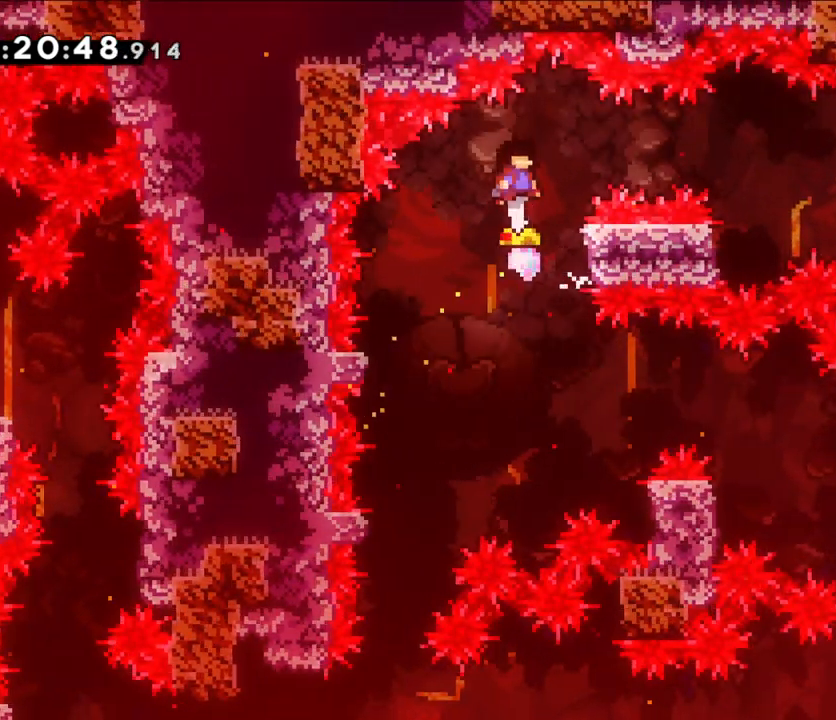
{"dt_ms": 1000, "buttons": ["B"], "left_stick": "right", "right_stick": "center"}
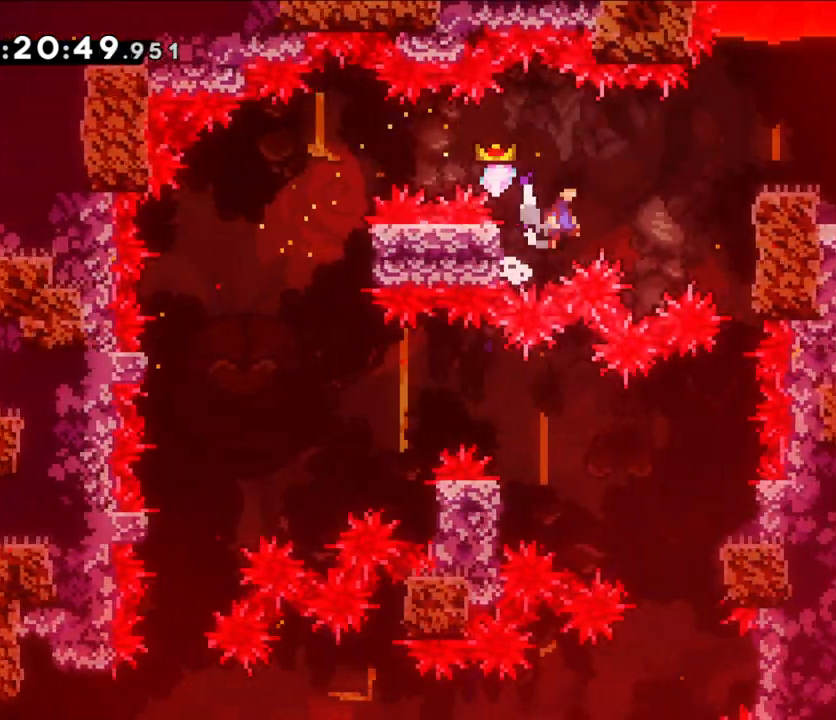
{"dt_ms": 500, "buttons": [], "left_stick": "right", "right_stick": "center", "events": [[383, "B", "up"]]}
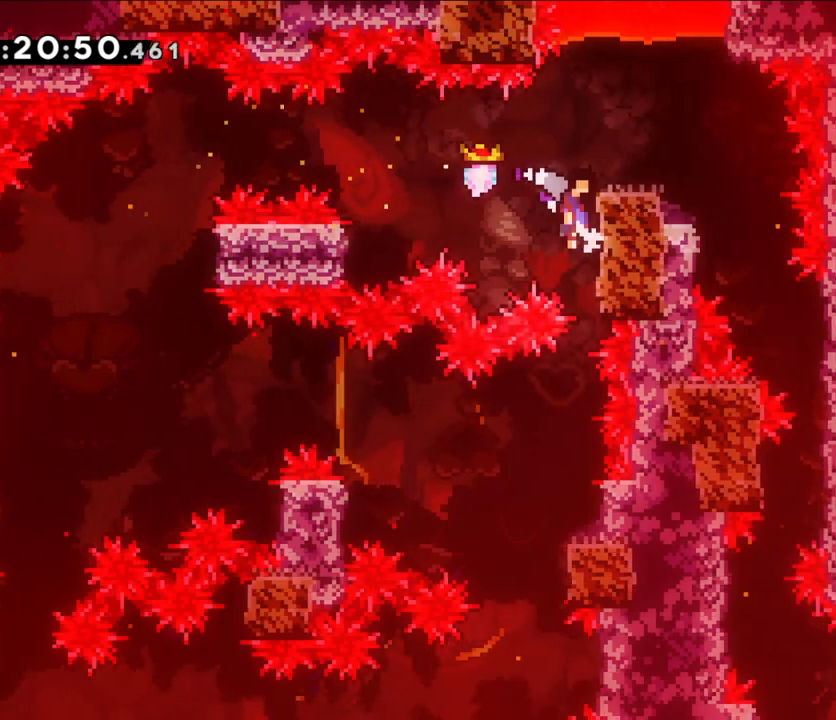
{"dt_ms": 500, "buttons": [], "left_stick": "right", "right_stick": "center", "events": [[17, "left_stick", "center"], [50, "B", "down"], [150, "left_stick", "right"], [500, "B", "up"]]}